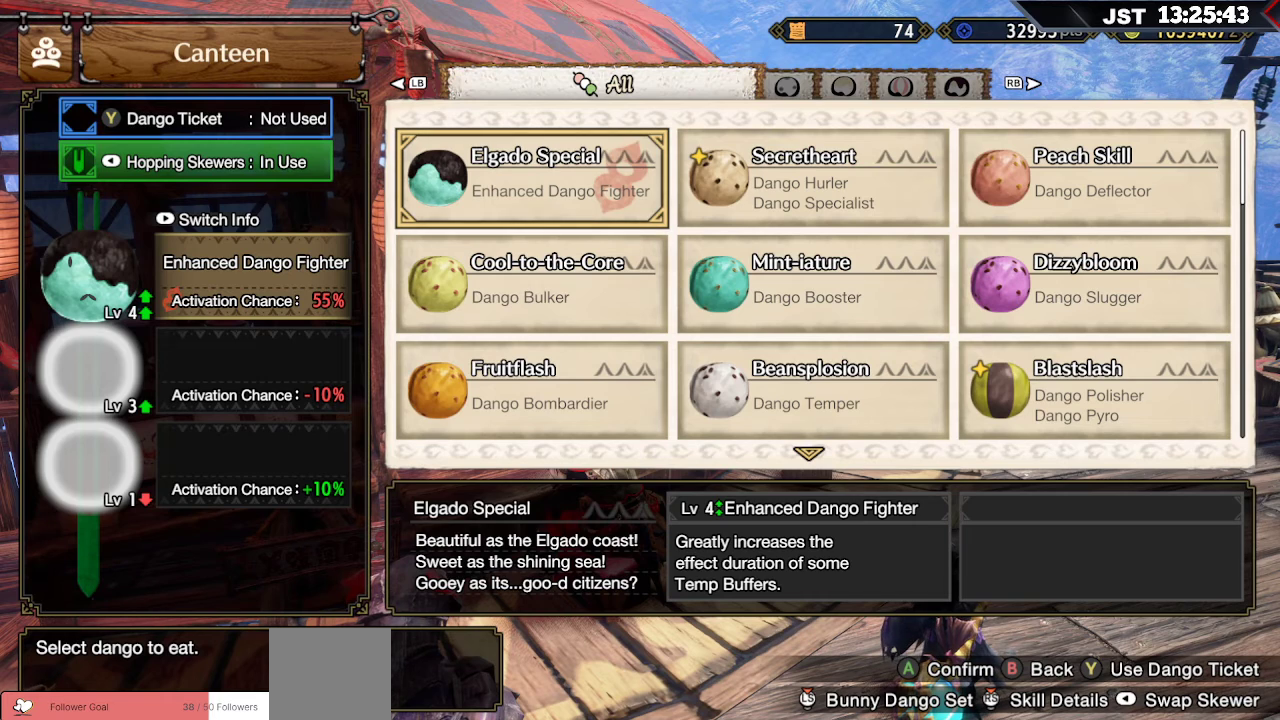
Gameplay with a controller (Xbox layout); each line is a JSON object with the inputs held at the frame after it. "events" lists button and stick changes between this image and that frame as [ms after this image, input, new state], when the widget could be followed in between.
{"buttons": [], "left_stick": "center", "right_stick": "center", "events": [[300, "DPAD_LEFT", "down"], [433, "DPAD_LEFT", "up"]]}
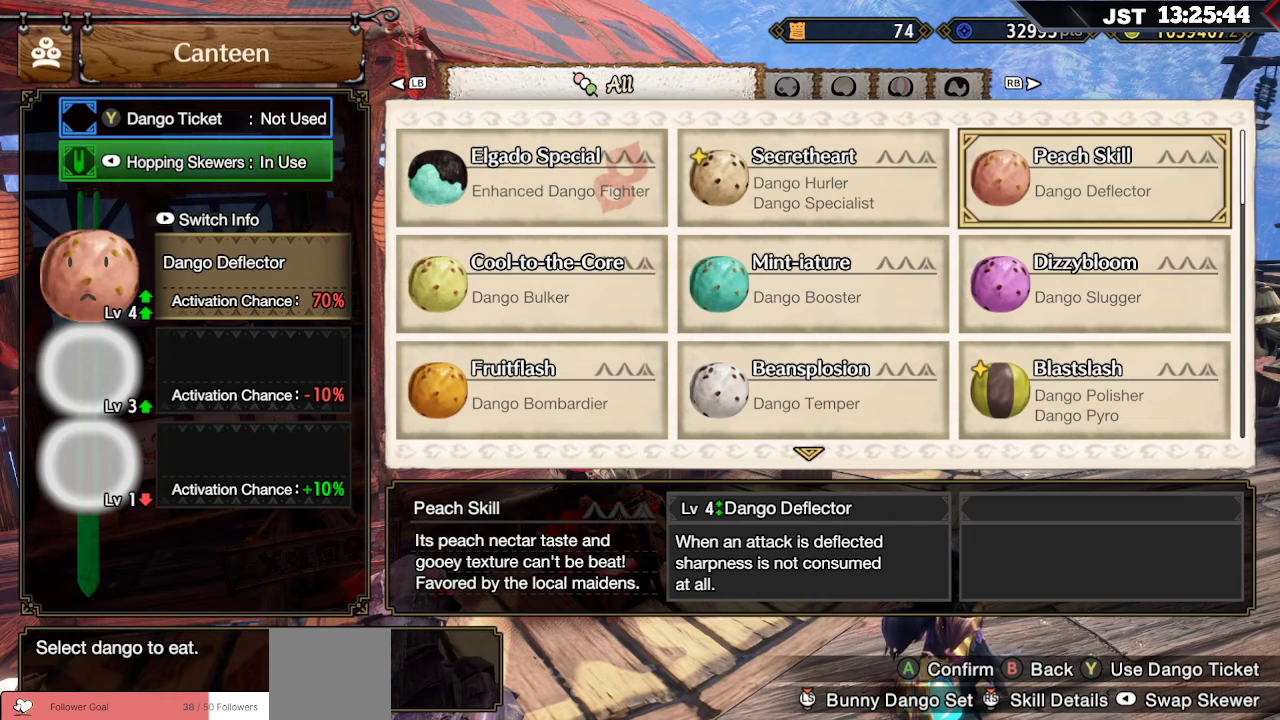
{"buttons": [], "left_stick": "center", "right_stick": "center", "events": [[267, "L1", "down"], [417, "L1", "up"]]}
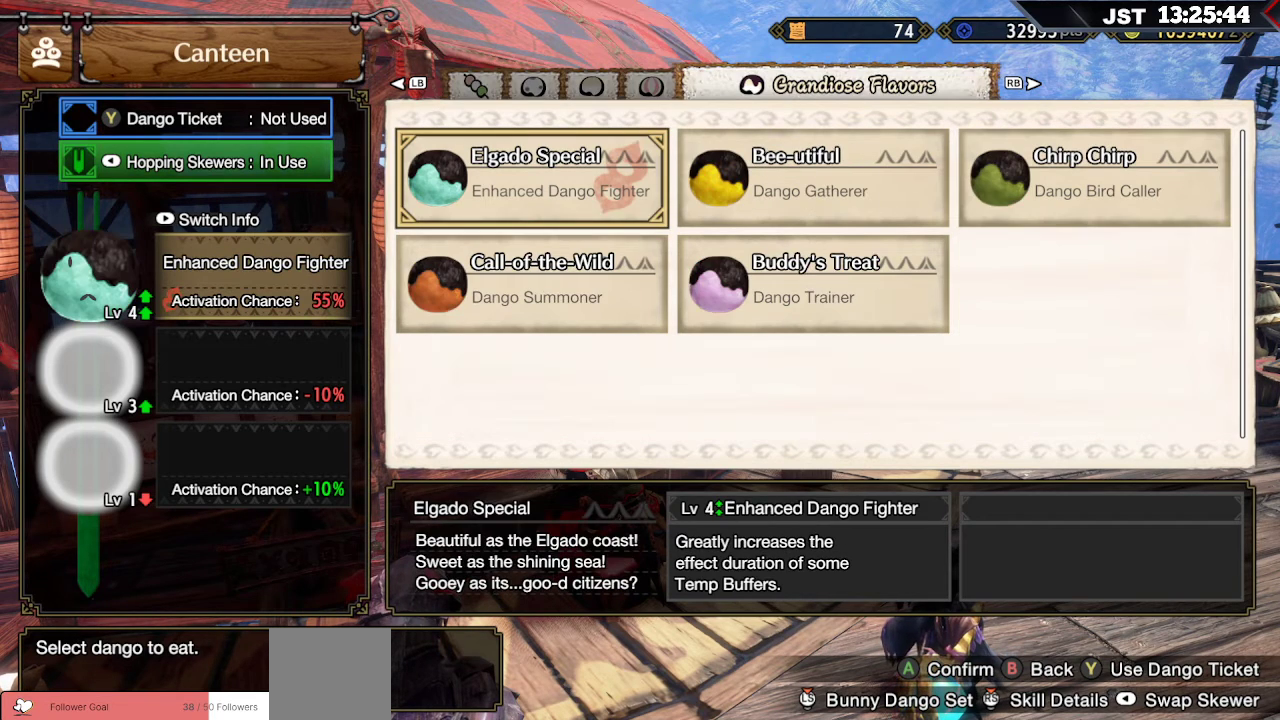
{"buttons": [], "left_stick": "center", "right_stick": "center", "events": []}
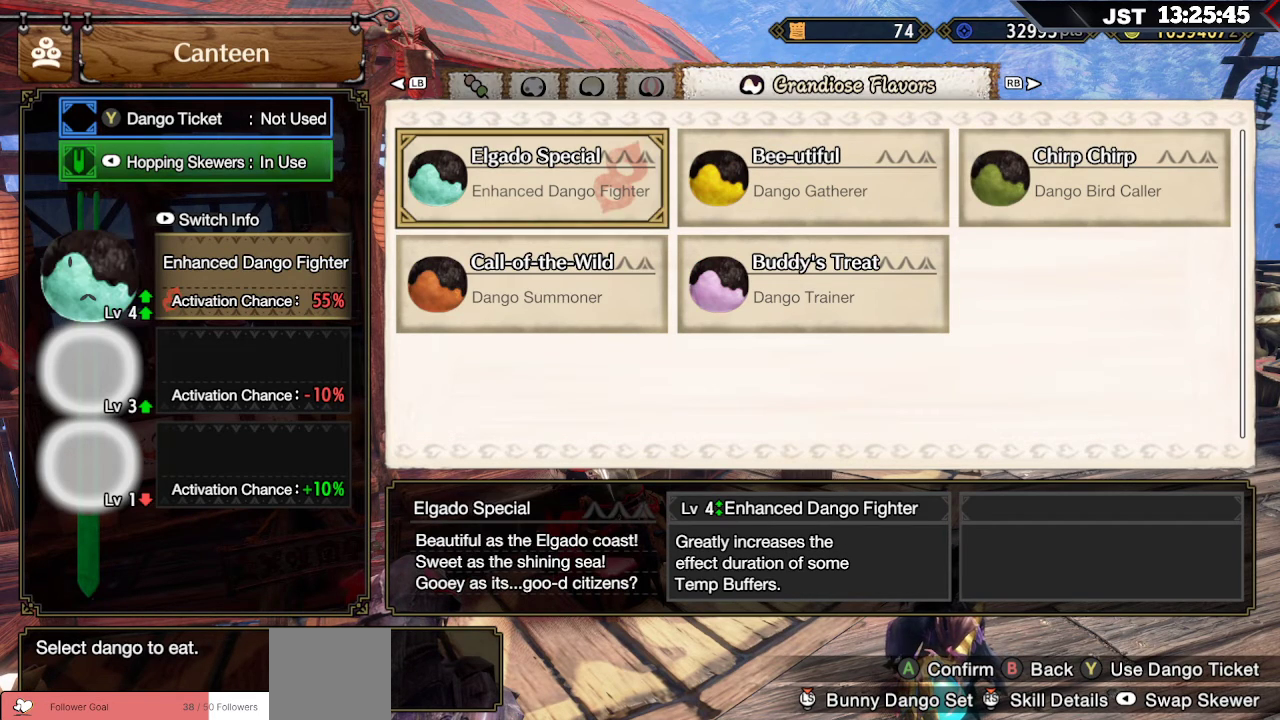
{"buttons": ["DPAD_RIGHT"], "left_stick": "center", "right_stick": "center", "events": [[33, "DPAD_RIGHT", "down"], [167, "DPAD_RIGHT", "up"], [450, "DPAD_RIGHT", "down"]]}
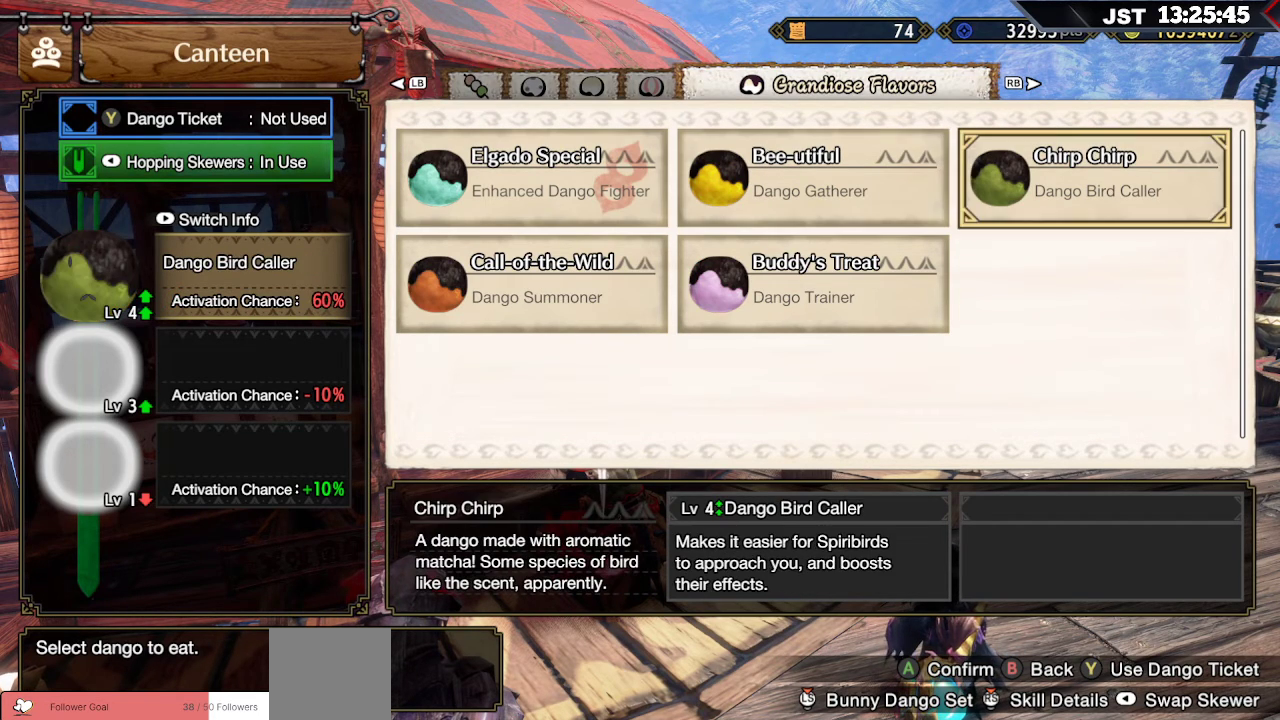
{"buttons": [], "left_stick": "center", "right_stick": "center", "events": [[100, "DPAD_RIGHT", "up"], [367, "DPAD_LEFT", "down"], [483, "DPAD_LEFT", "up"]]}
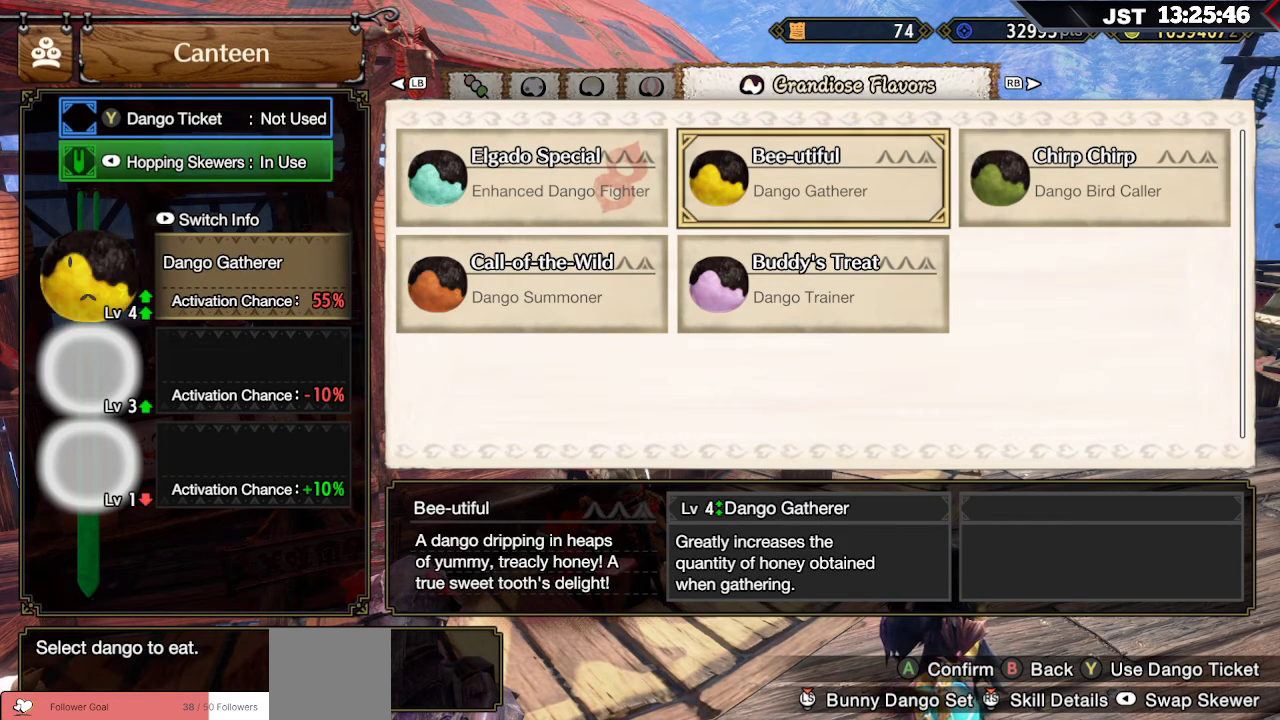
{"buttons": ["DPAD_LEFT"], "left_stick": "center", "right_stick": "center", "events": [[133, "DPAD_DOWN", "down"], [250, "DPAD_DOWN", "up"], [433, "DPAD_LEFT", "down"]]}
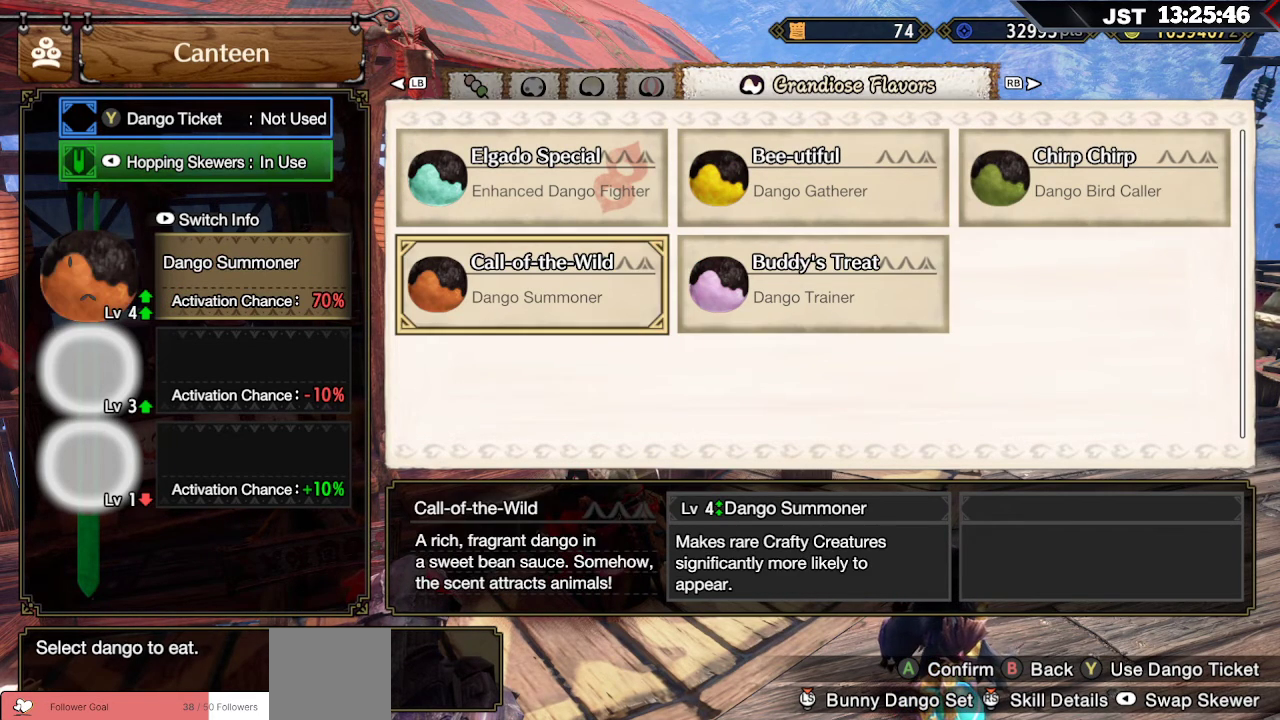
{"buttons": [], "left_stick": "center", "right_stick": "center", "events": [[50, "DPAD_LEFT", "up"]]}
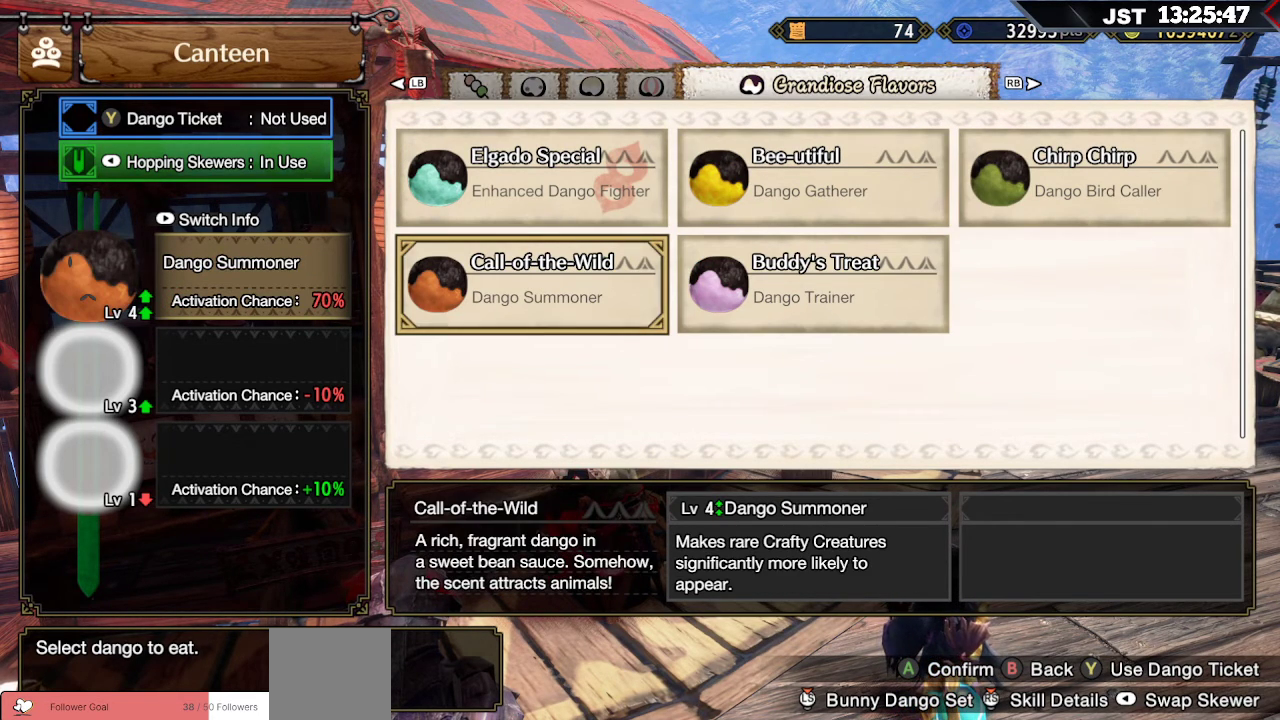
{"buttons": [], "left_stick": "center", "right_stick": "center", "events": [[317, "L1", "down"], [433, "L1", "up"]]}
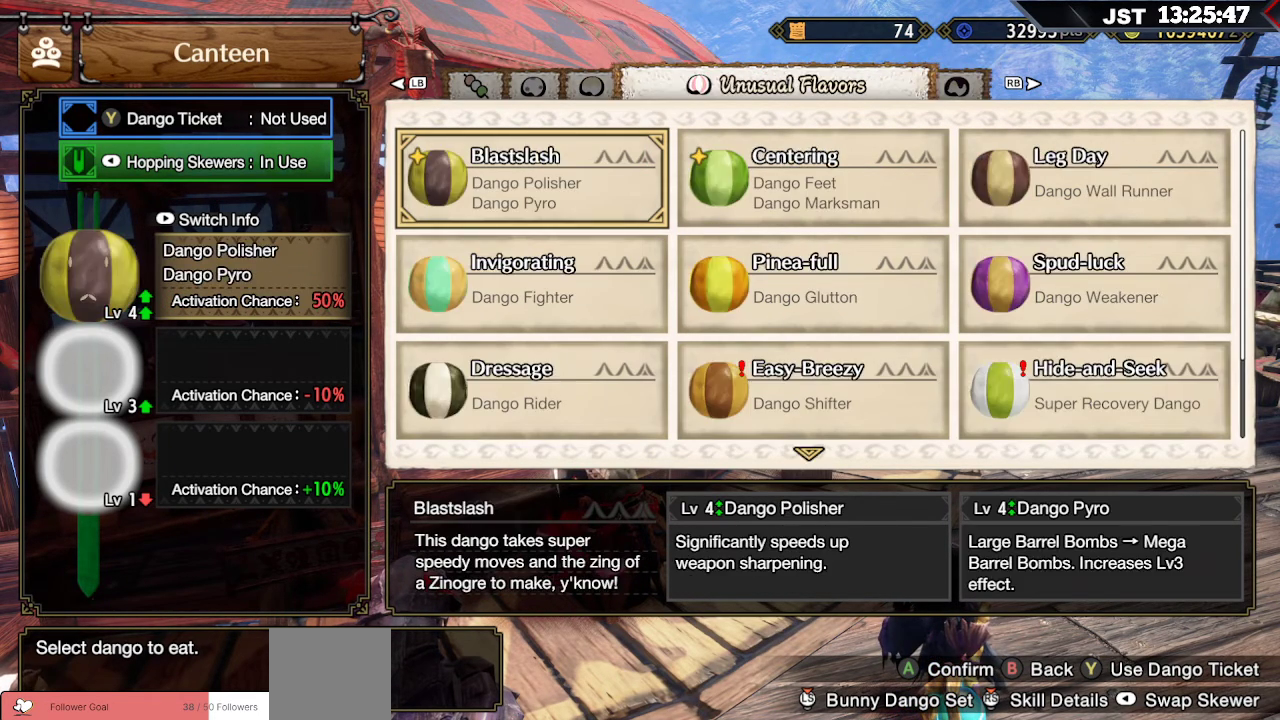
{"buttons": [], "left_stick": "center", "right_stick": "center", "events": [[33, "L1", "down"], [117, "L1", "up"], [200, "L1", "down"], [317, "L1", "up"]]}
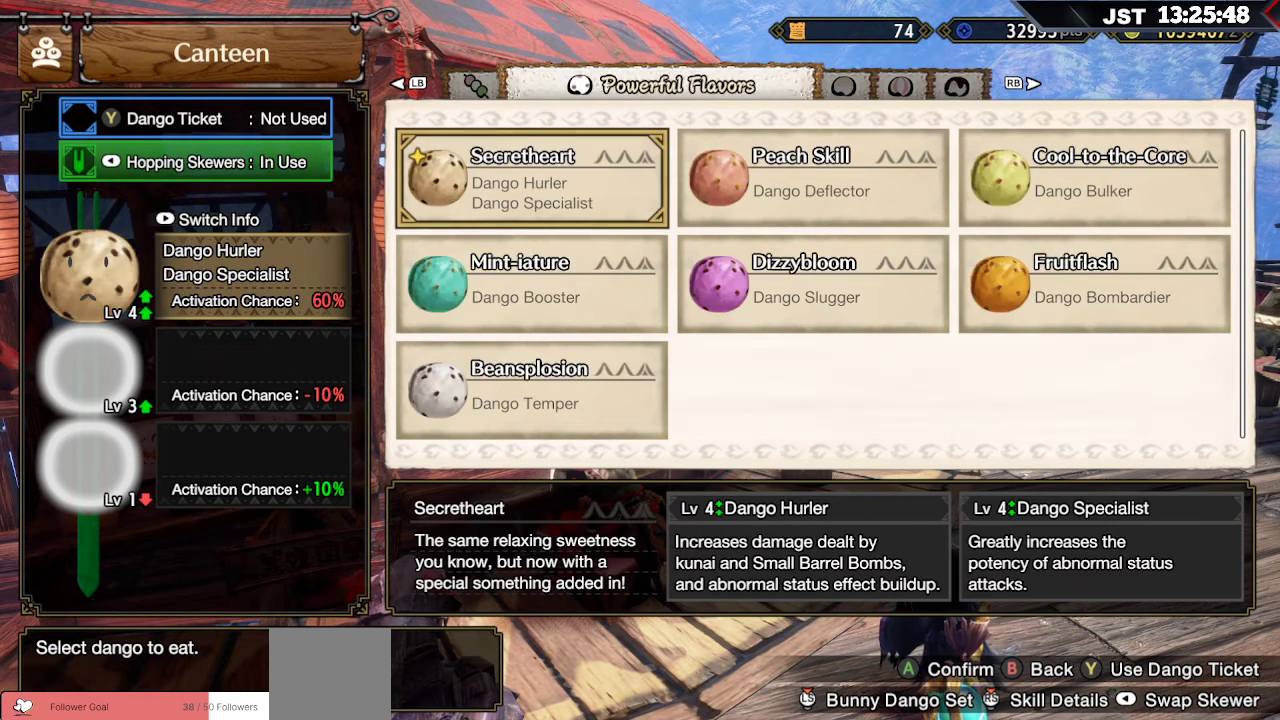
{"buttons": [], "left_stick": "center", "right_stick": "center", "events": [[33, "L1", "down"], [150, "L1", "up"]]}
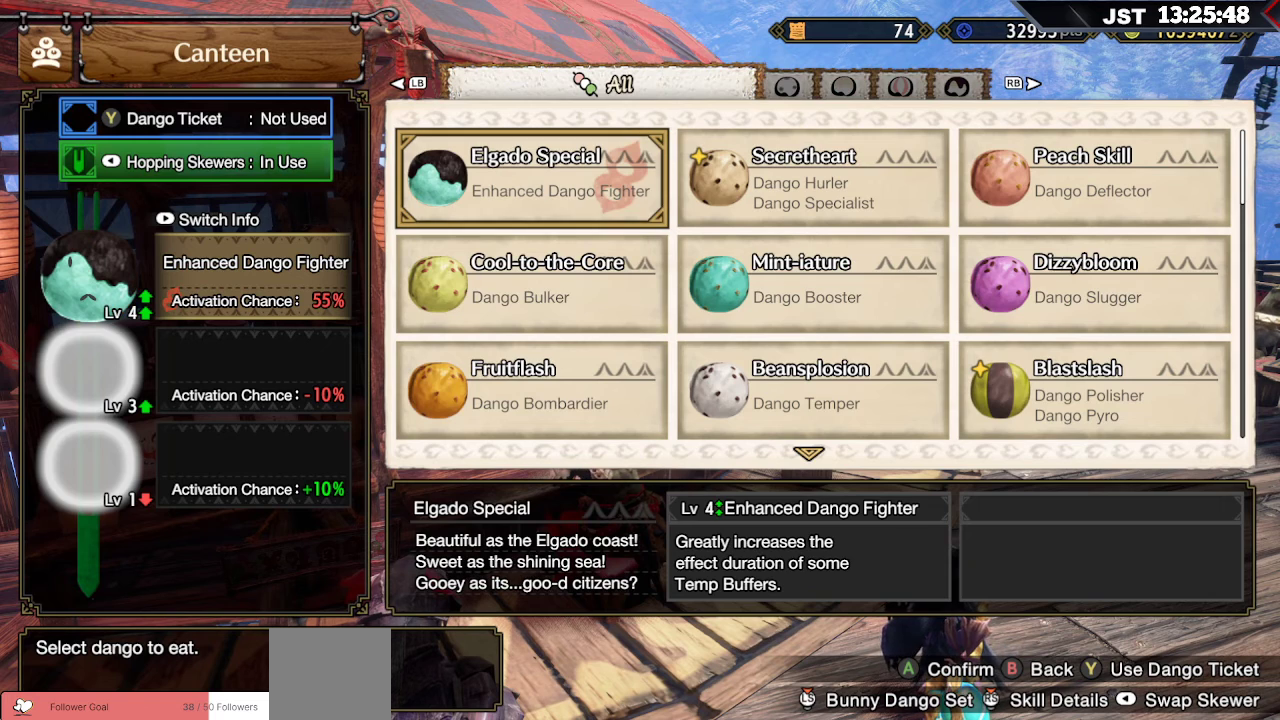
{"buttons": [], "left_stick": "center", "right_stick": "center", "events": [[333, "DPAD_DOWN", "down"], [450, "DPAD_DOWN", "up"]]}
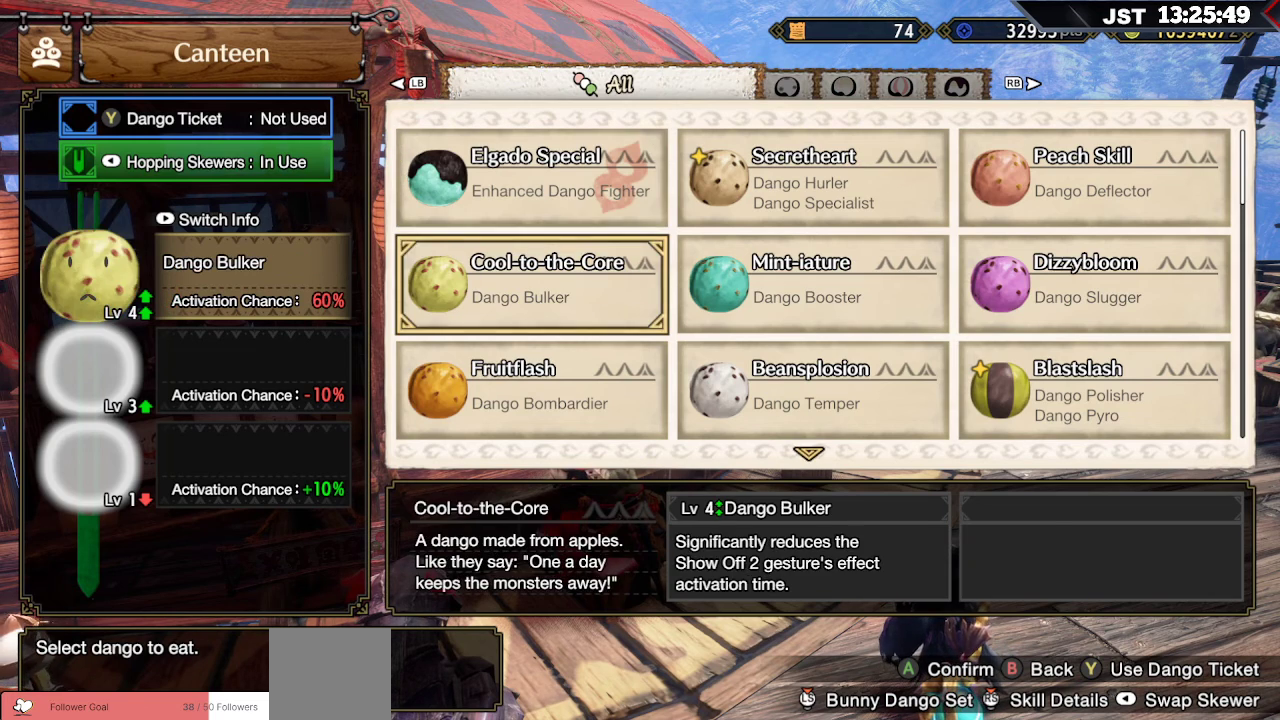
{"buttons": [], "left_stick": "center", "right_stick": "center", "events": [[17, "DPAD_DOWN", "down"], [133, "DPAD_DOWN", "up"], [217, "DPAD_DOWN", "down"], [333, "DPAD_DOWN", "up"]]}
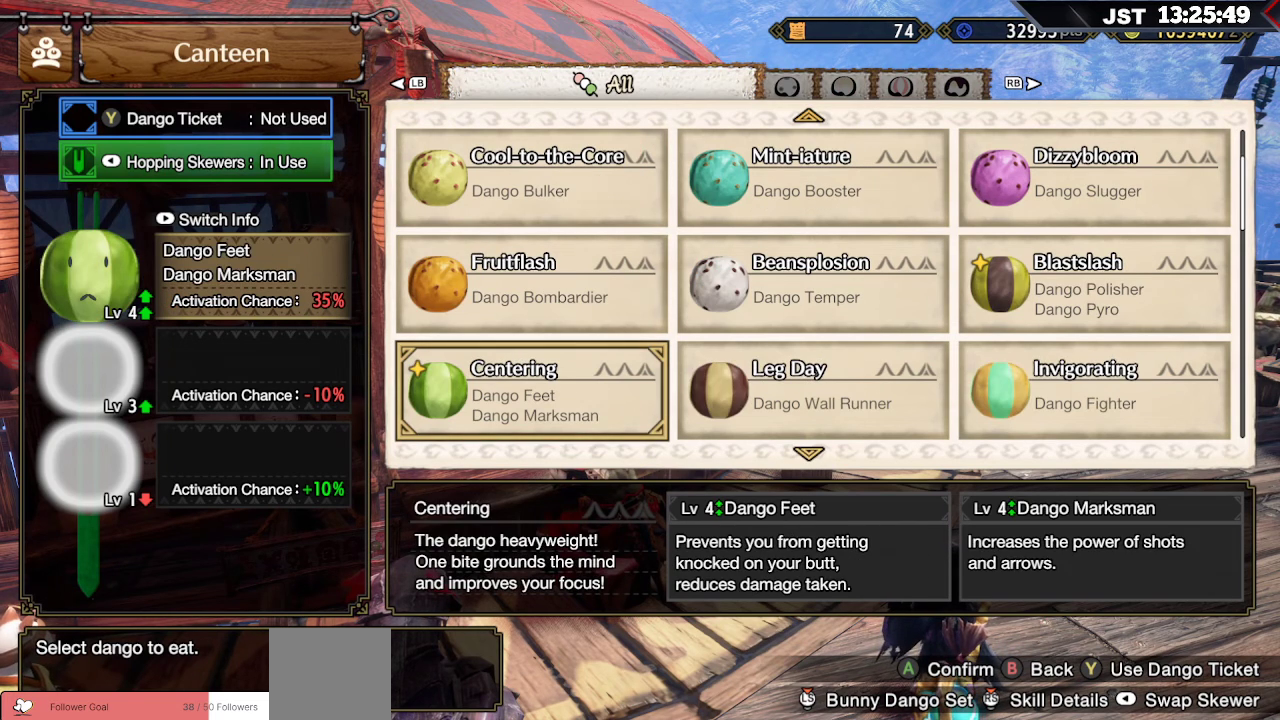
{"buttons": [], "left_stick": "center", "right_stick": "center", "events": [[217, "DPAD_DOWN", "down"], [333, "DPAD_DOWN", "up"]]}
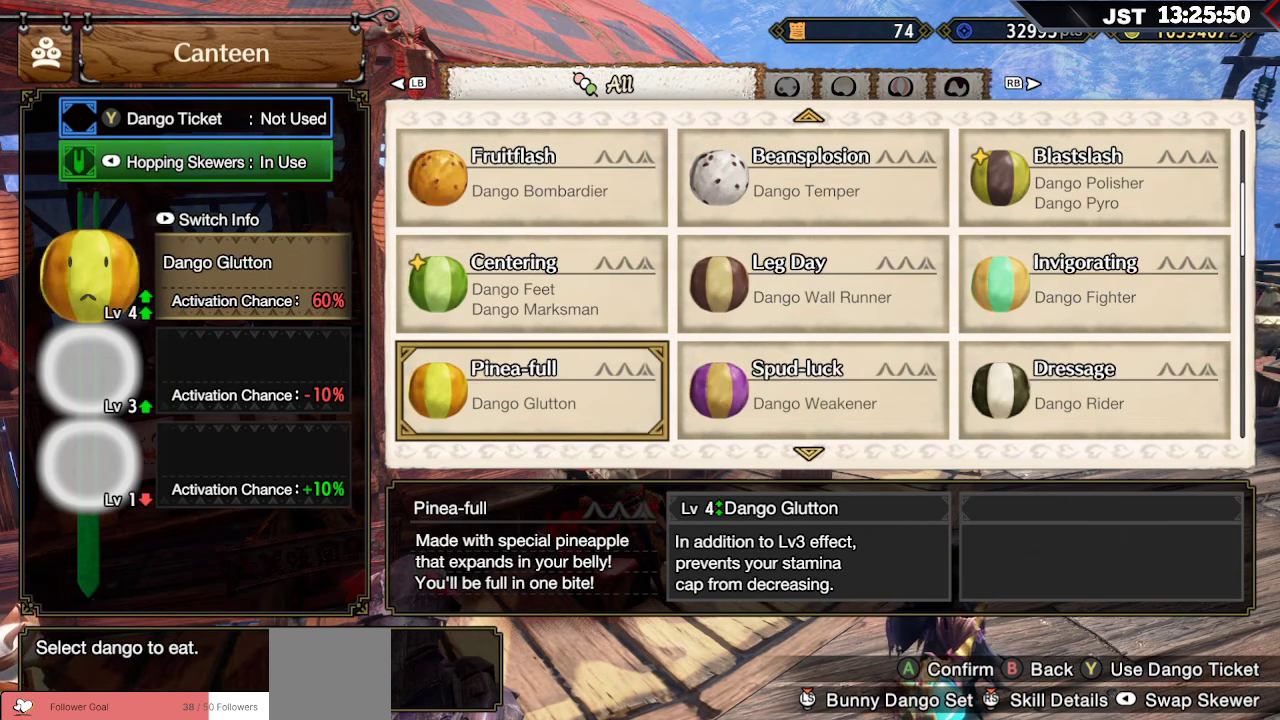
{"buttons": [], "left_stick": "center", "right_stick": "center", "events": [[150, "DPAD_DOWN", "down"], [267, "DPAD_DOWN", "up"]]}
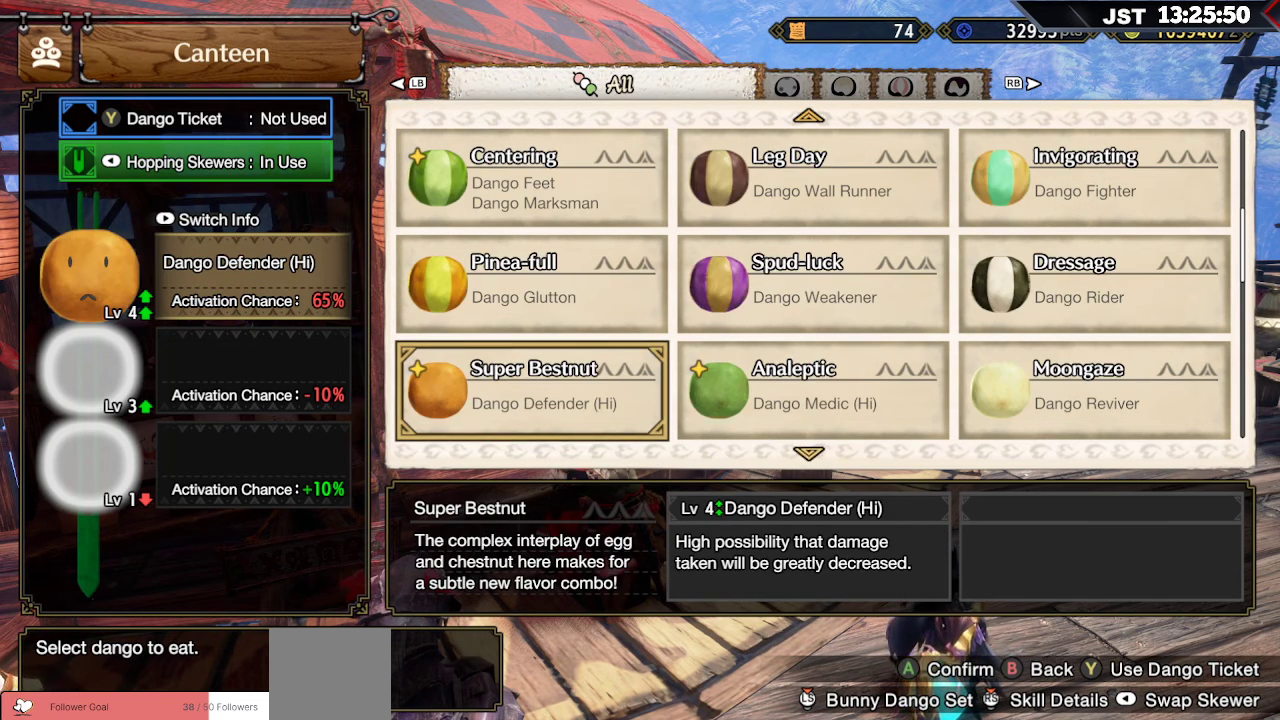
{"buttons": ["DPAD_DOWN"], "left_stick": "center", "right_stick": "center", "events": [[17, "DPAD_DOWN", "down"], [150, "DPAD_DOWN", "up"], [483, "DPAD_DOWN", "down"]]}
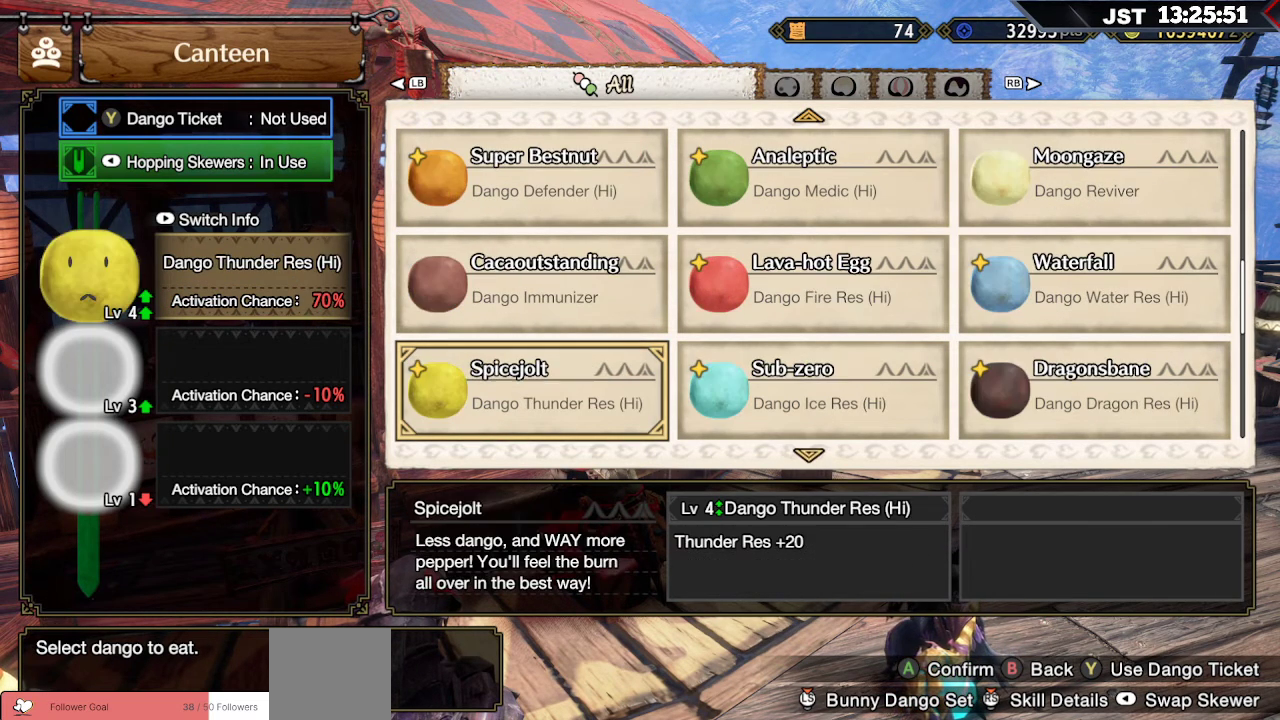
{"buttons": ["DPAD_DOWN"], "left_stick": "center", "right_stick": "center", "events": [[83, "DPAD_DOWN", "up"], [400, "DPAD_DOWN", "down"]]}
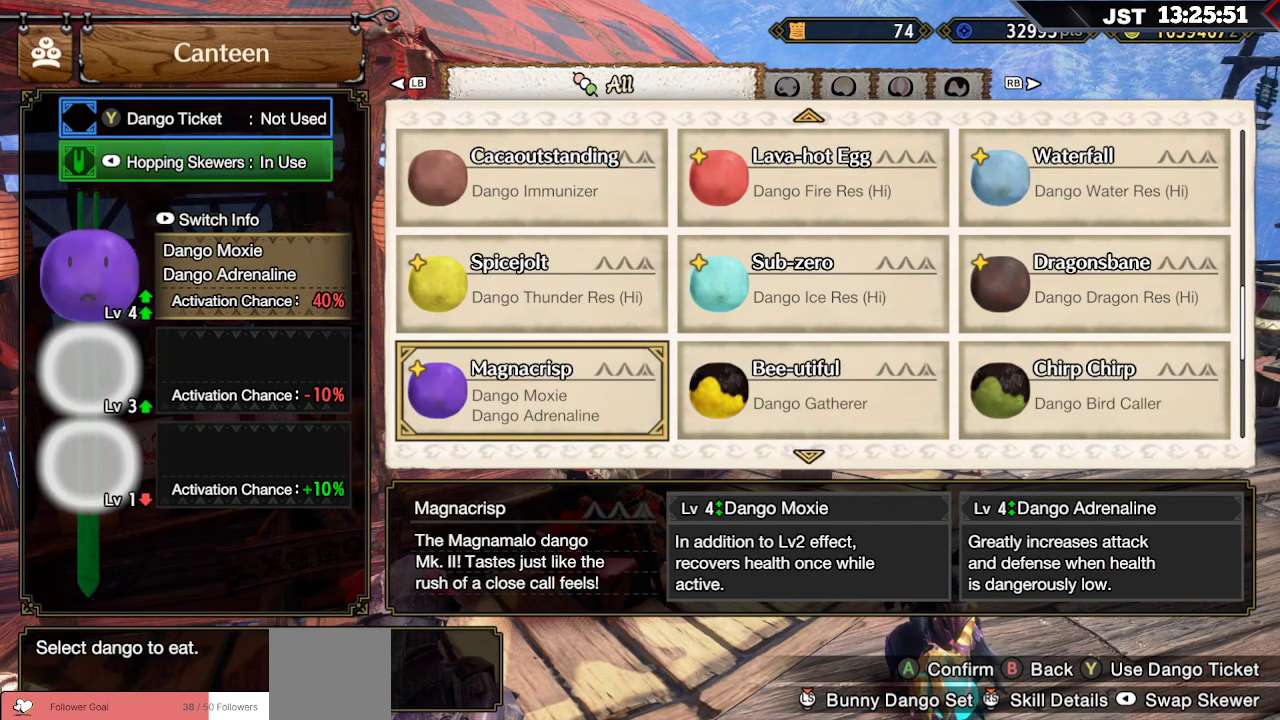
{"buttons": [], "left_stick": "center", "right_stick": "center", "events": [[17, "DPAD_DOWN", "up"], [250, "DPAD_DOWN", "down"], [367, "DPAD_DOWN", "up"]]}
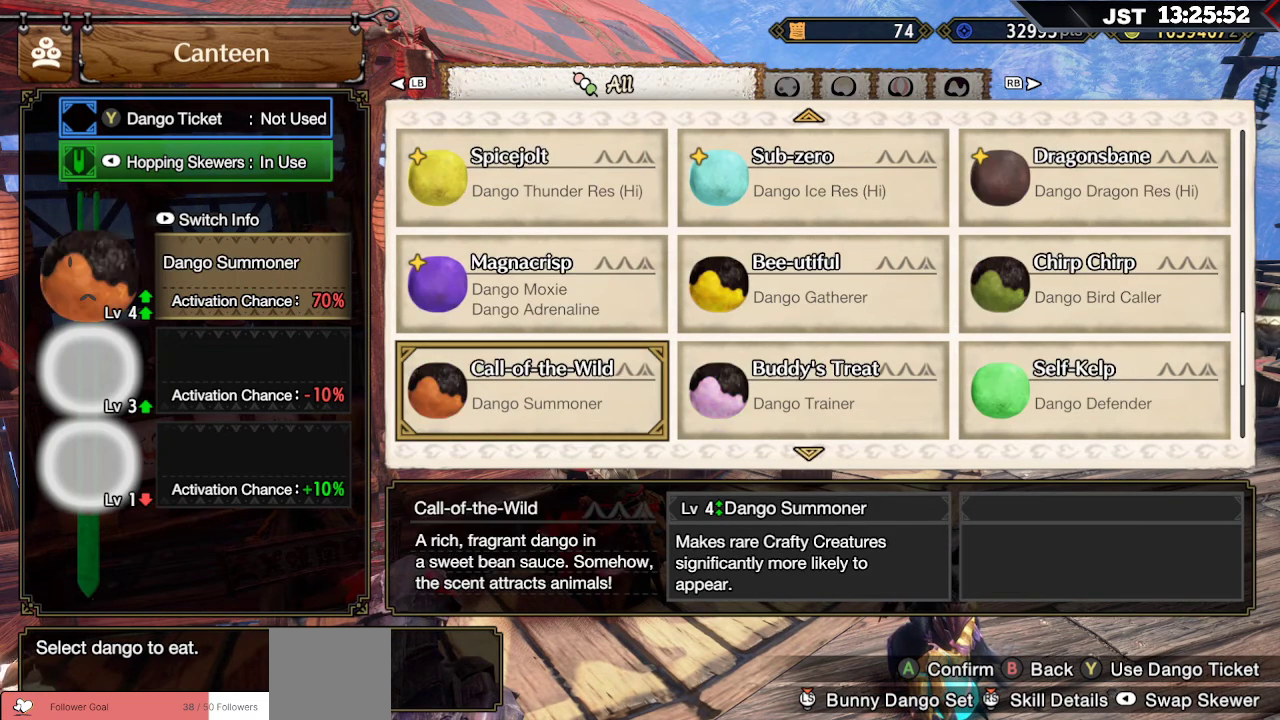
{"buttons": [], "left_stick": "center", "right_stick": "center", "events": [[83, "DPAD_DOWN", "down"], [233, "DPAD_DOWN", "up"], [367, "DPAD_DOWN", "down"], [483, "DPAD_DOWN", "up"]]}